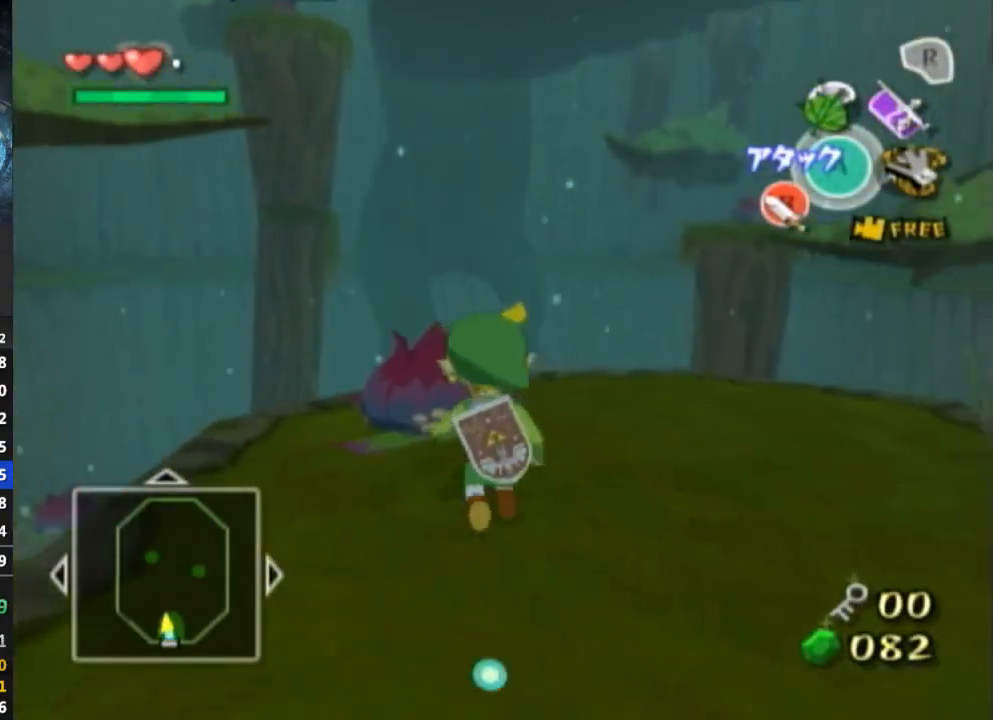
Gameplay with a controller (Nintendo layout); each line is a JSON object with the inputs held at the frame after it. "events" lists button and stick changes between this image and that frame as [ms after this image, input, new state], when the widget could be followed in between. Not read: L3 R3.
{"buttons": [], "left_stick": "center", "right_stick": "center", "events": [[300, "left_stick", "center"]]}
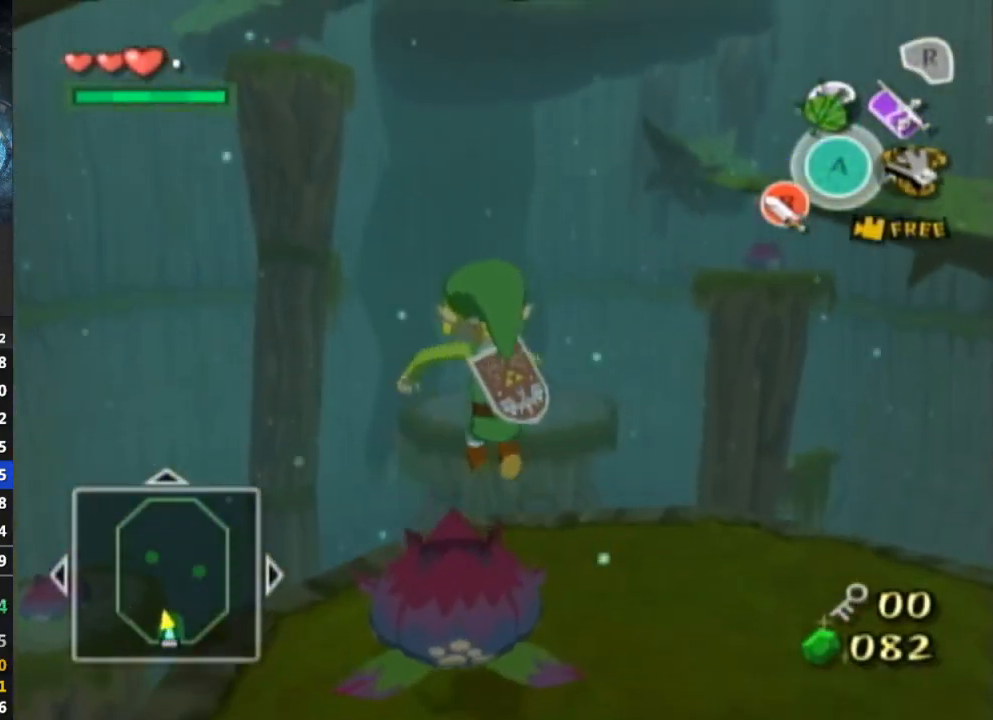
{"buttons": [], "left_stick": "center", "right_stick": "center", "events": [[133, "right_stick", "left"], [267, "right_stick", "center"]]}
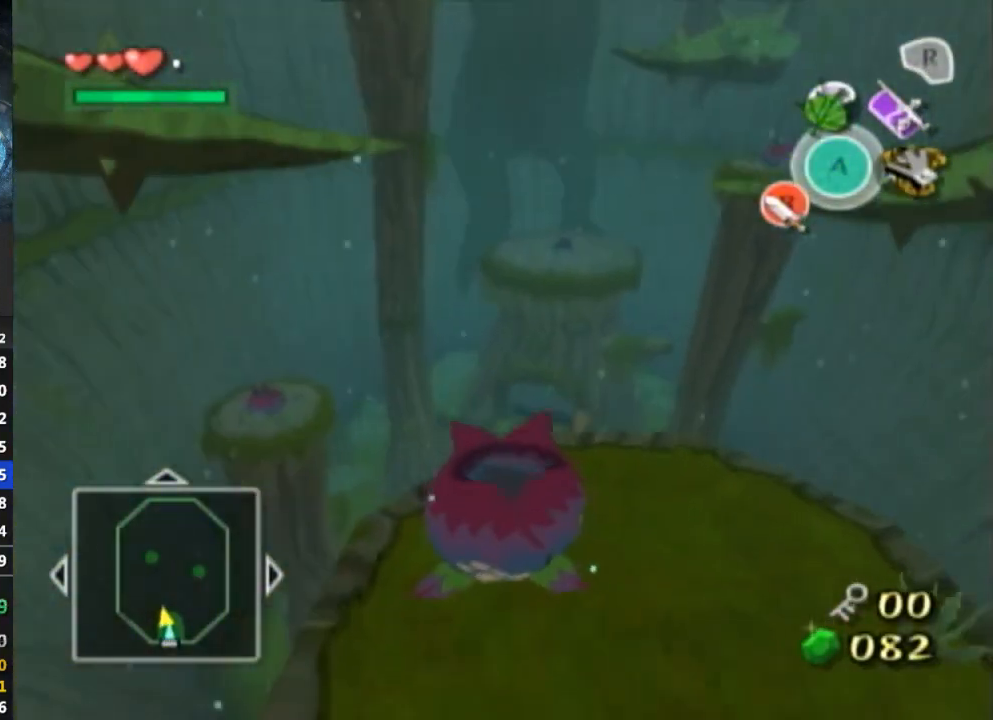
{"buttons": [], "left_stick": "right", "right_stick": "center", "events": [[133, "left_stick", "right"]]}
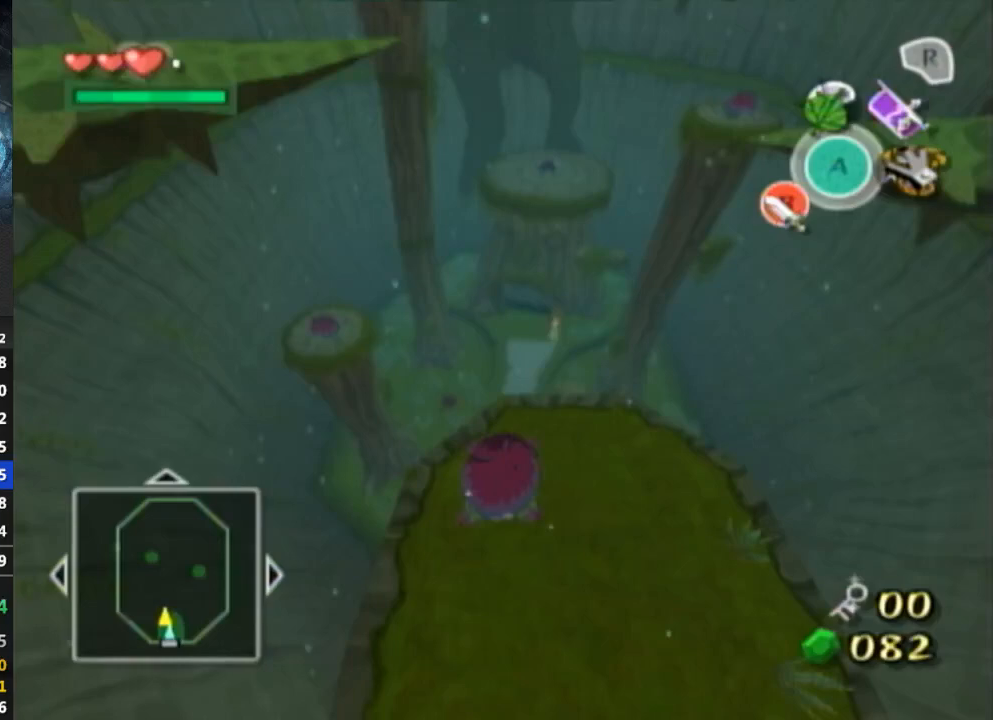
{"buttons": [], "left_stick": "center", "right_stick": "center", "events": [[233, "left_stick", "center"]]}
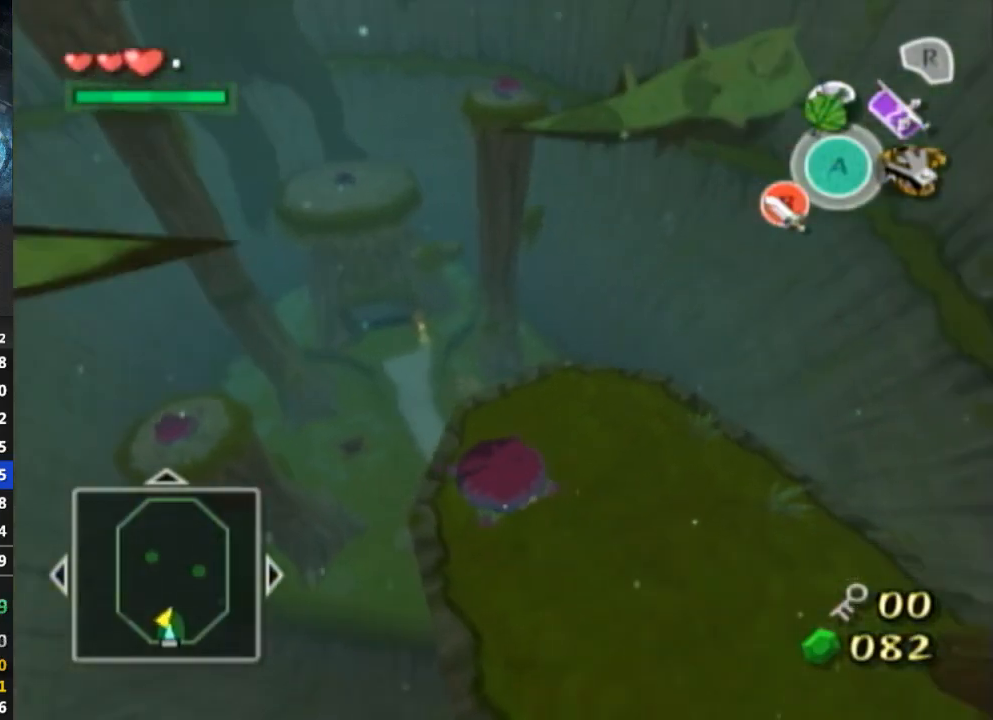
{"buttons": [], "left_stick": "up", "right_stick": "center", "events": [[233, "left_stick", "up"]]}
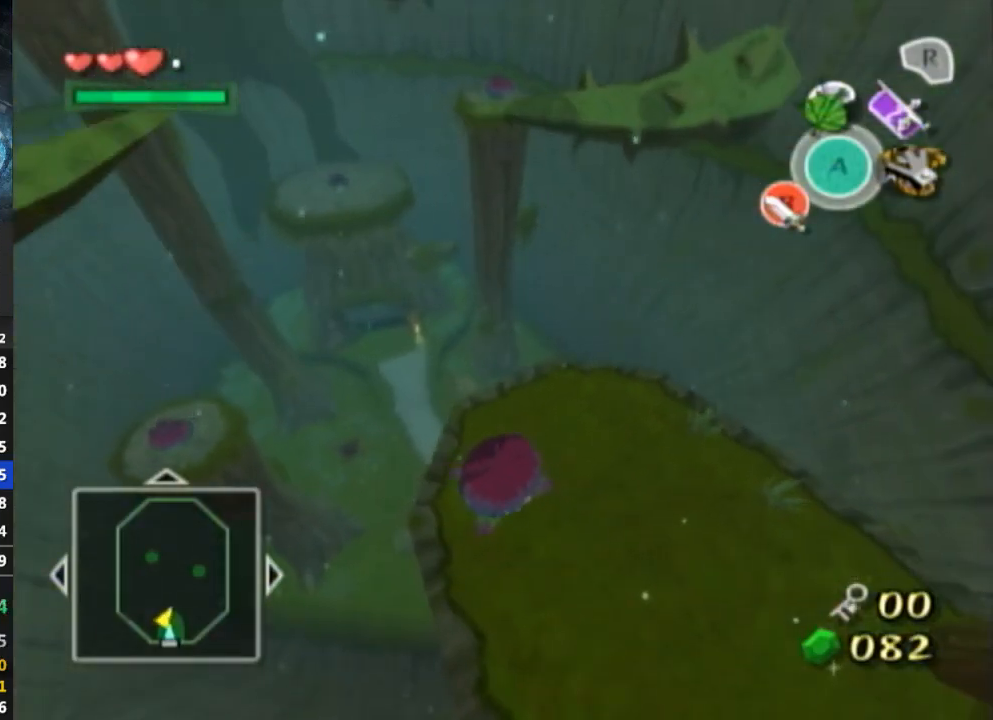
{"buttons": [], "left_stick": "up", "right_stick": "center", "events": []}
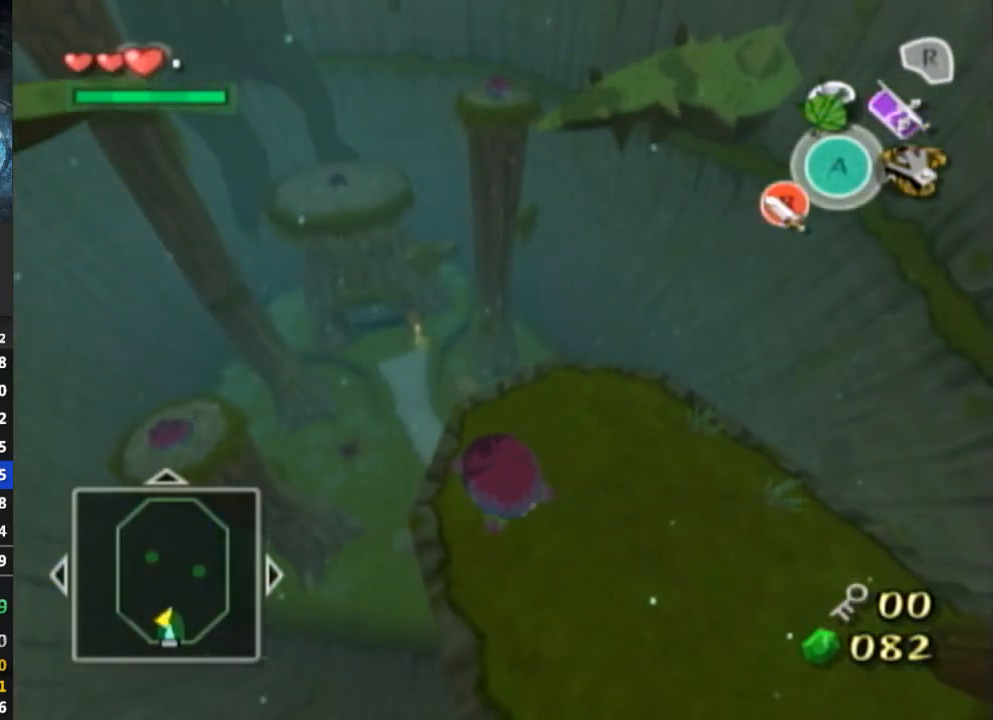
{"buttons": [], "left_stick": "up", "right_stick": "center", "events": []}
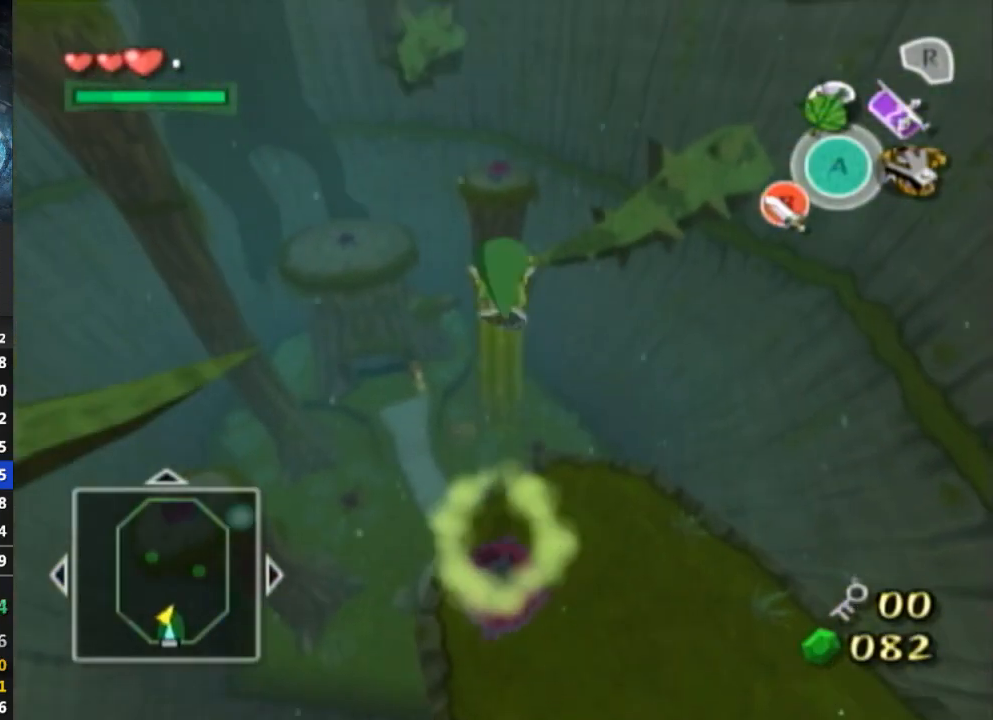
{"buttons": [], "left_stick": "up-left", "right_stick": "center", "events": [[167, "Y", "down"], [233, "Y", "up"], [500, "left_stick", "up-left"]]}
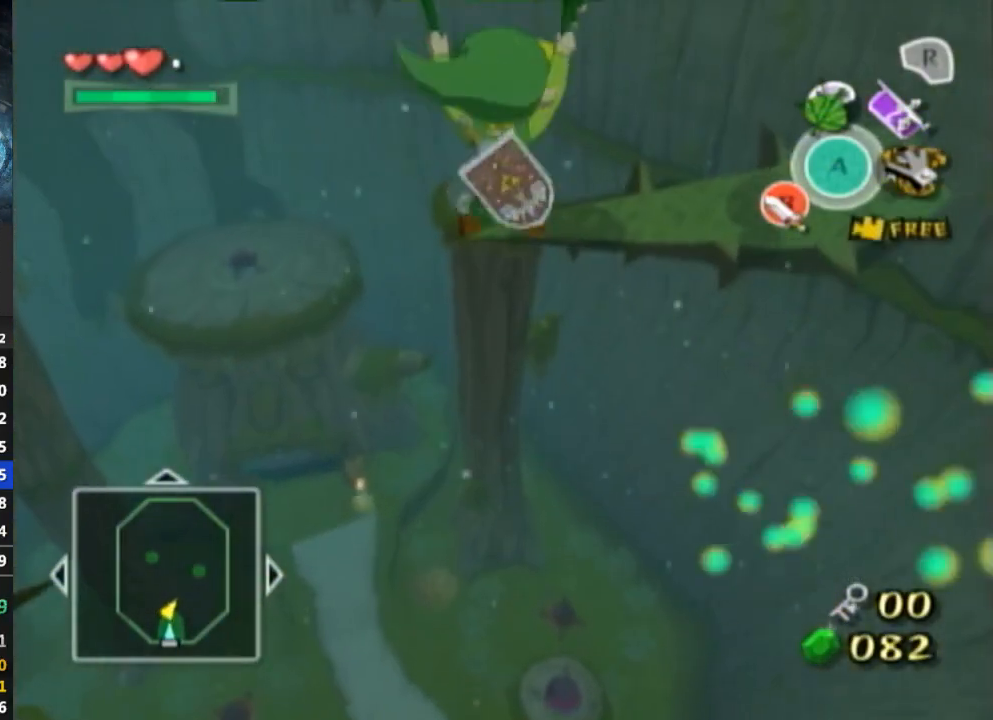
{"buttons": [], "left_stick": "up-left", "right_stick": "center", "events": []}
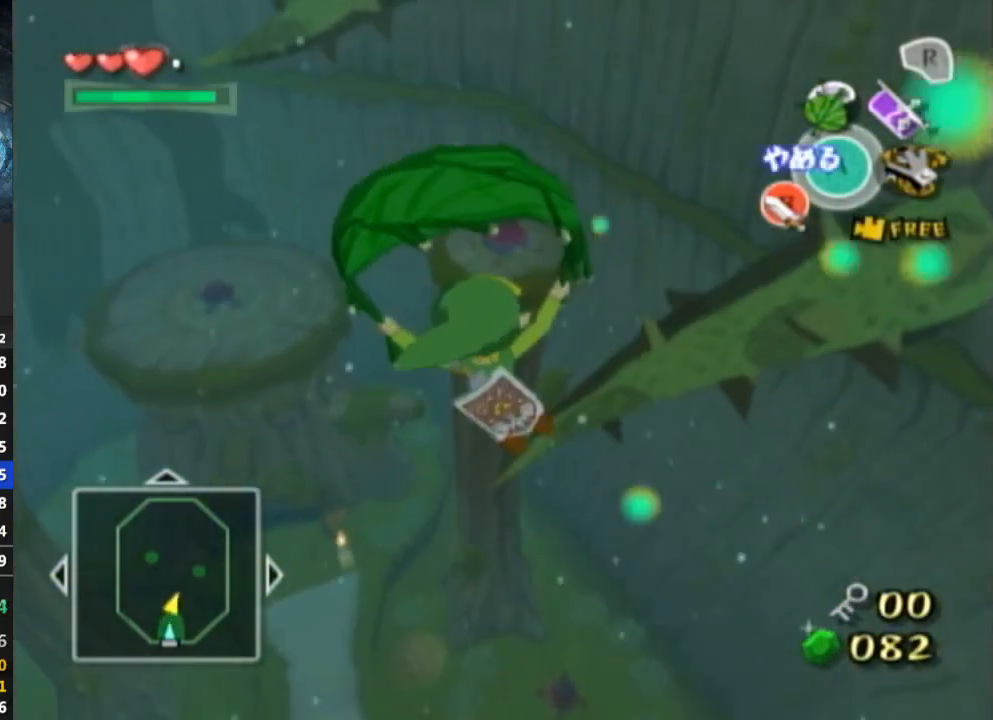
{"buttons": [], "left_stick": "center", "right_stick": "center", "events": [[67, "left_stick", "center"]]}
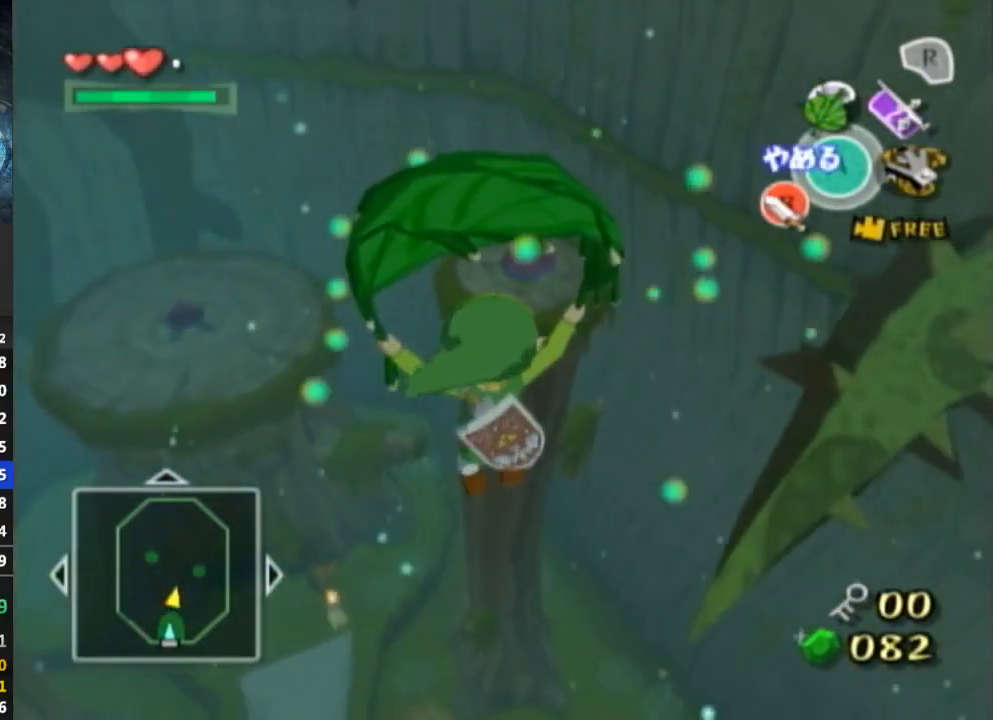
{"buttons": [], "left_stick": "up-right", "right_stick": "center", "events": [[167, "left_stick", "up-right"]]}
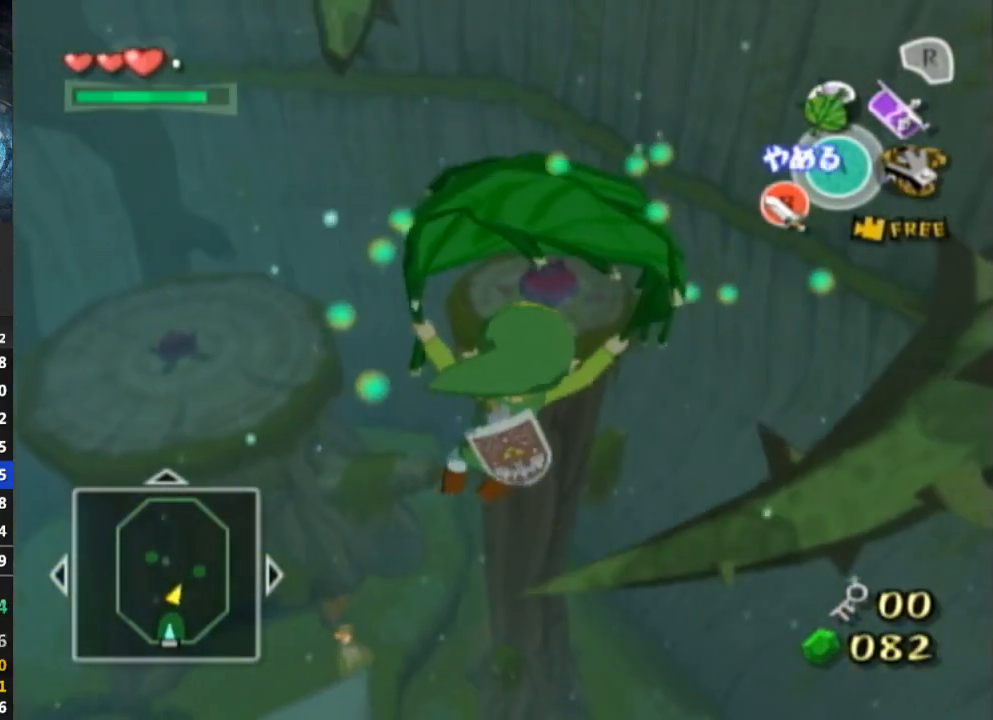
{"buttons": [], "left_stick": "up", "right_stick": "center", "events": [[67, "left_stick", "up"]]}
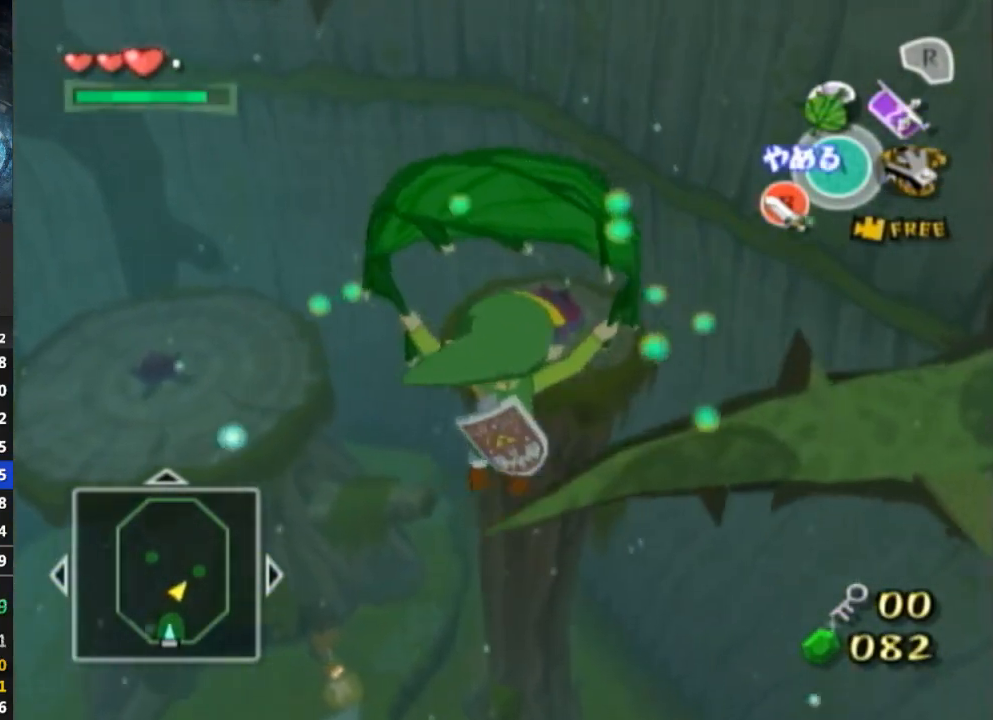
{"buttons": [], "left_stick": "up", "right_stick": "center", "events": []}
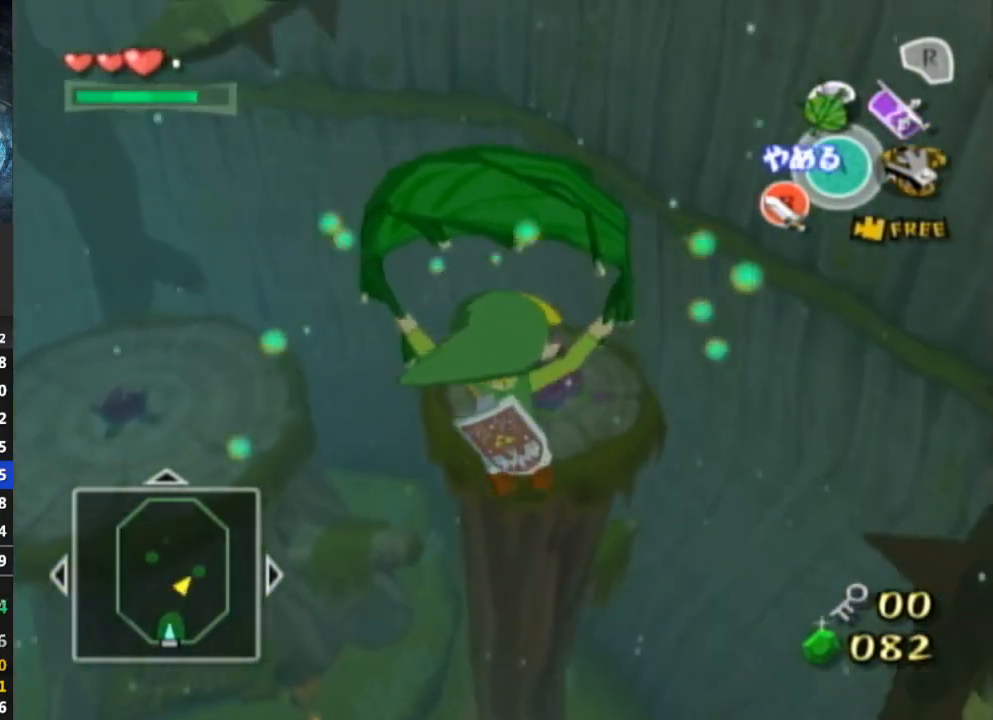
{"buttons": [], "left_stick": "up", "right_stick": "center", "events": []}
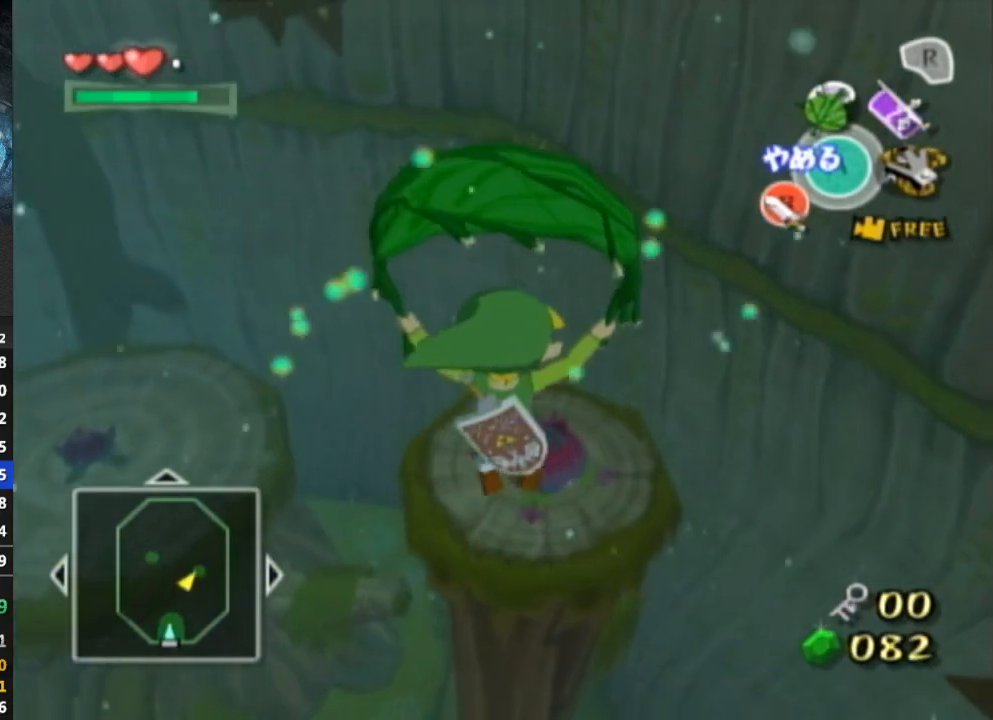
{"buttons": [], "left_stick": "up", "right_stick": "center", "events": [[233, "A", "down"], [300, "A", "up"]]}
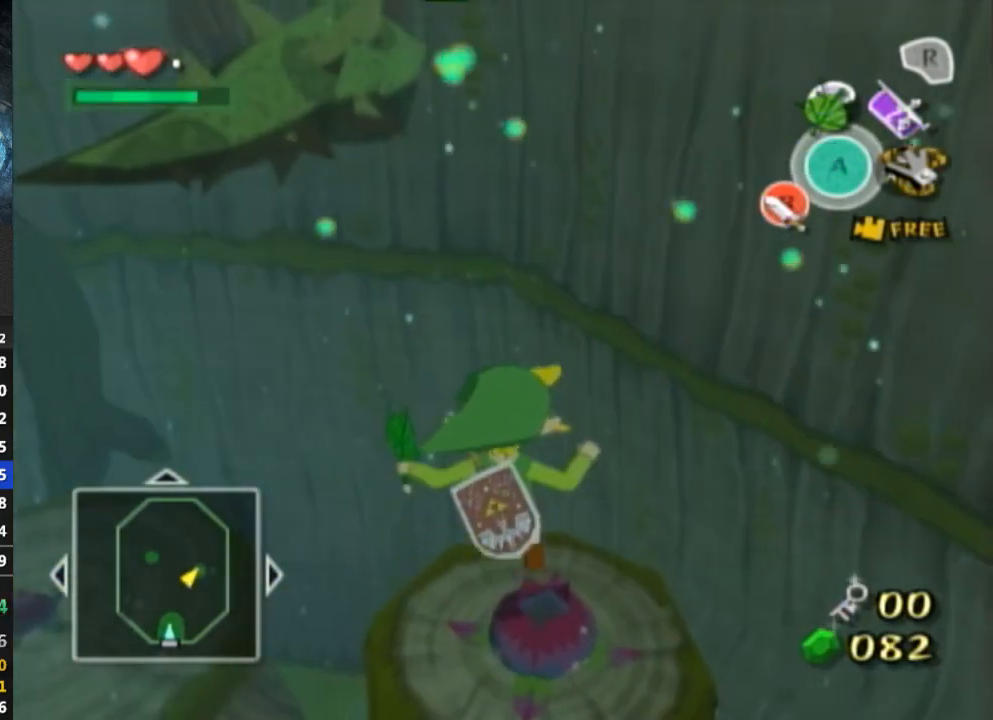
{"buttons": [], "left_stick": "up", "right_stick": "center", "events": []}
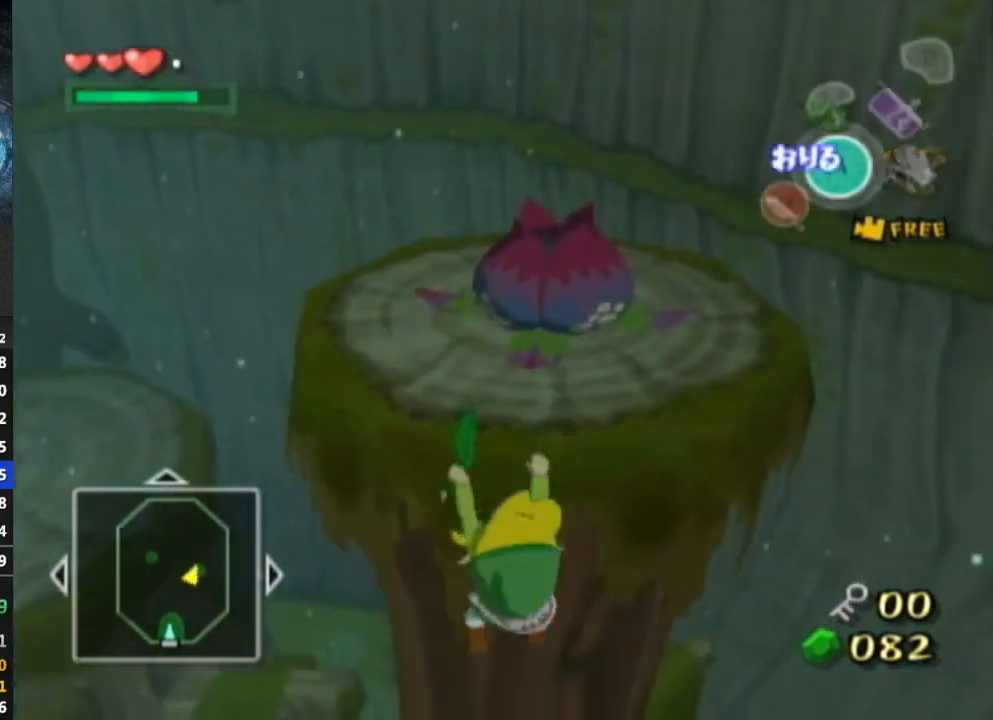
{"buttons": [], "left_stick": "up", "right_stick": "center", "events": [[167, "left_stick", "up-right"], [333, "left_stick", "up"]]}
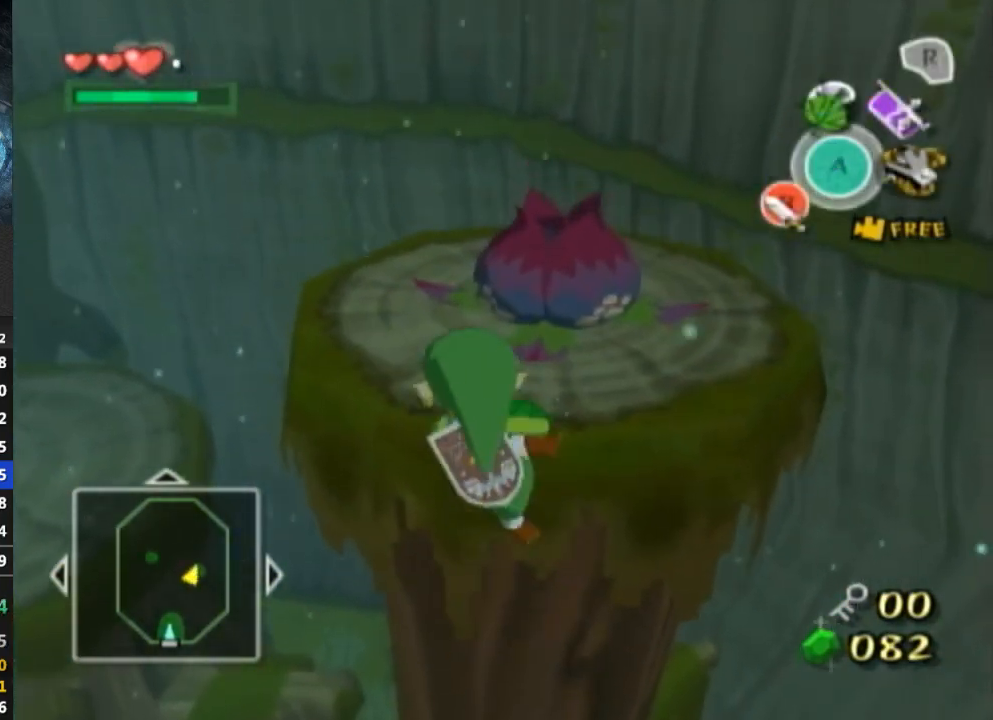
{"buttons": [], "left_stick": "up", "right_stick": "center", "events": [[133, "left_stick", "center"], [400, "left_stick", "up"]]}
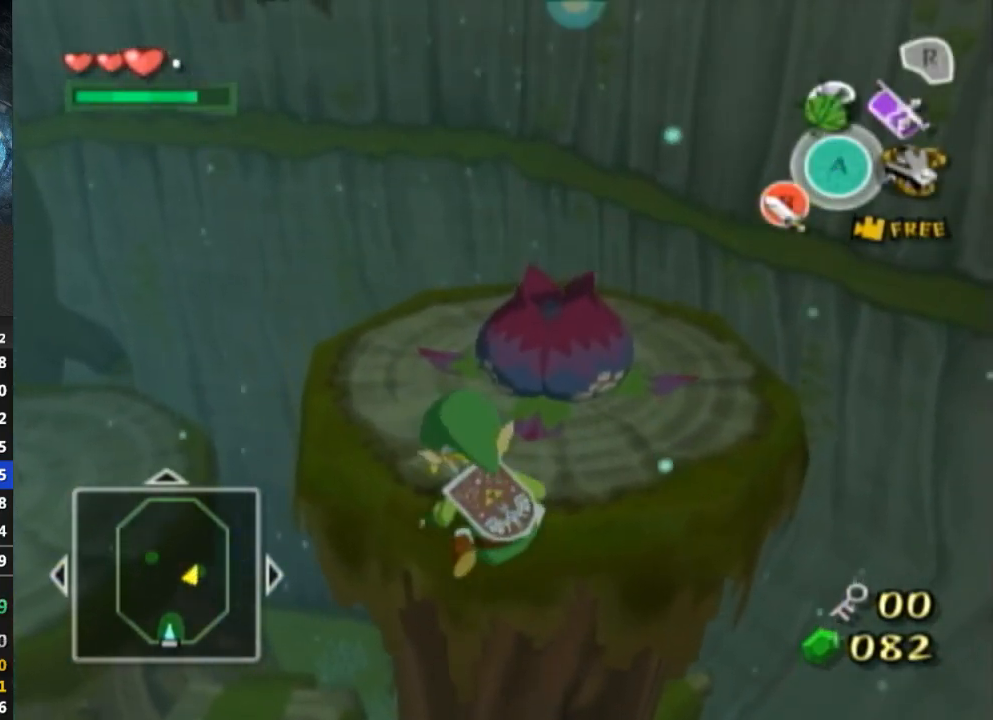
{"buttons": [], "left_stick": "up", "right_stick": "center", "events": []}
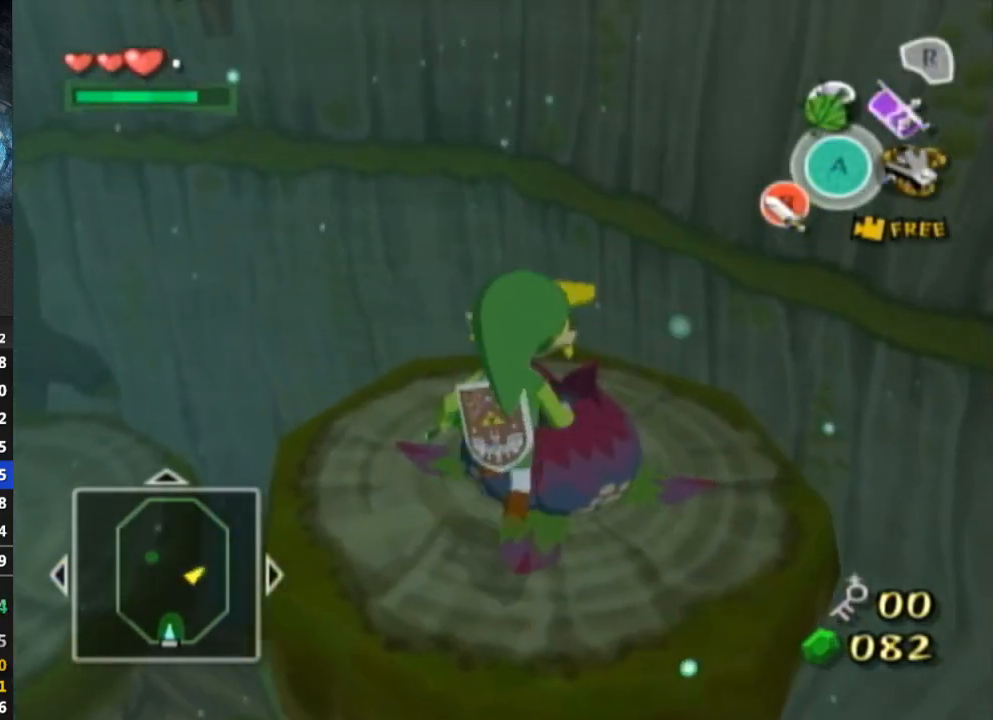
{"buttons": [], "left_stick": "left", "right_stick": "center", "events": [[67, "left_stick", "up-right"], [167, "left_stick", "center"], [300, "left_stick", "left"]]}
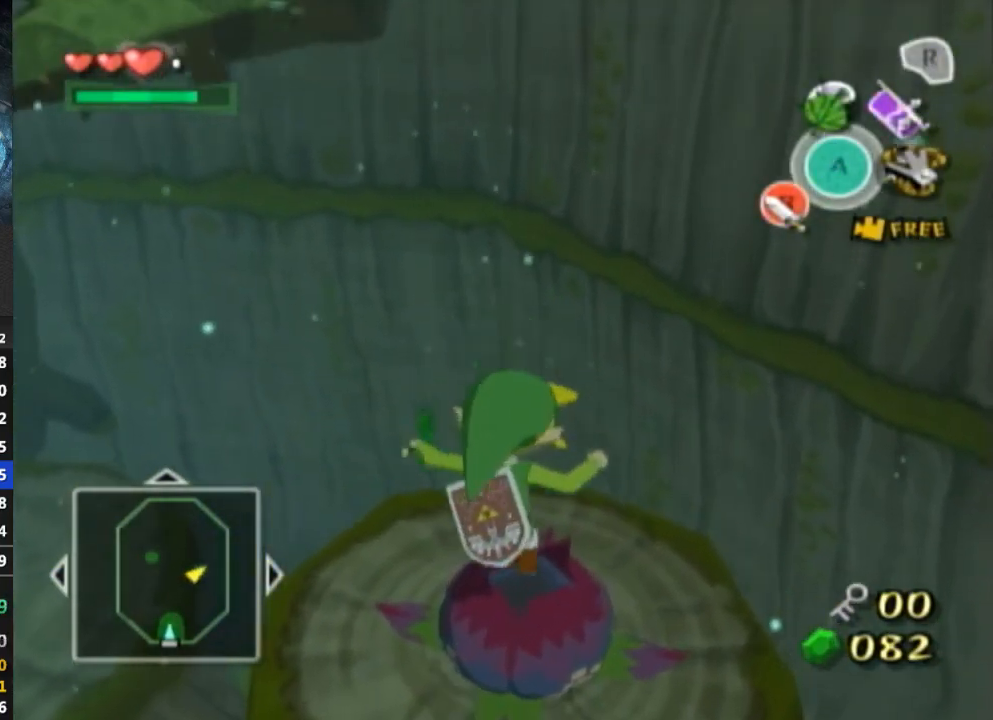
{"buttons": [], "left_stick": "left", "right_stick": "center", "events": []}
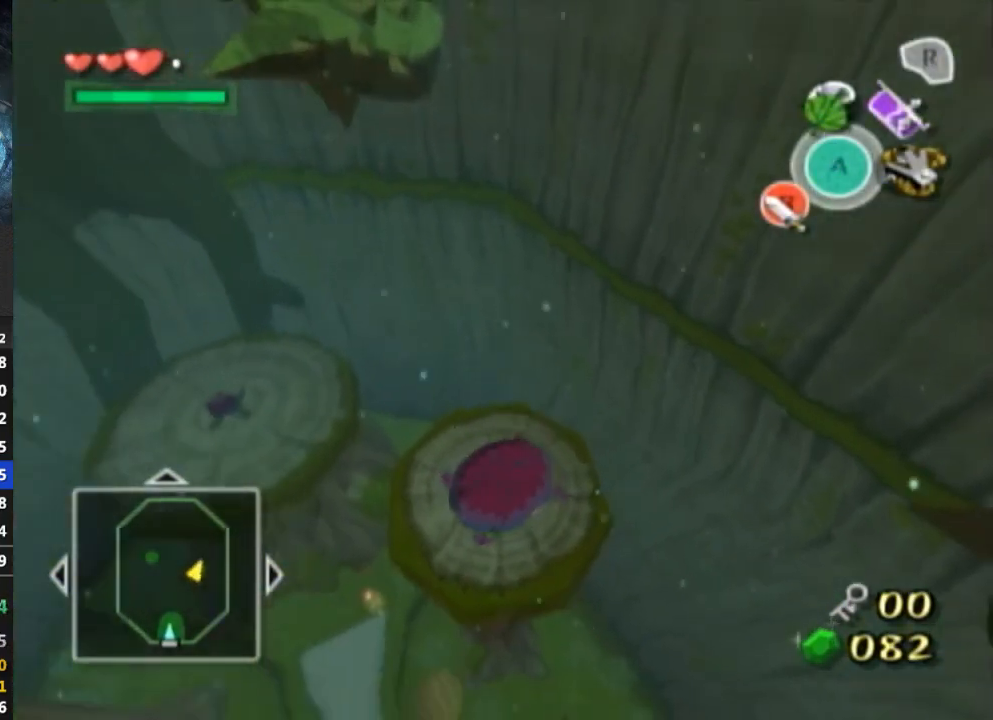
{"buttons": [], "left_stick": "left", "right_stick": "center", "events": []}
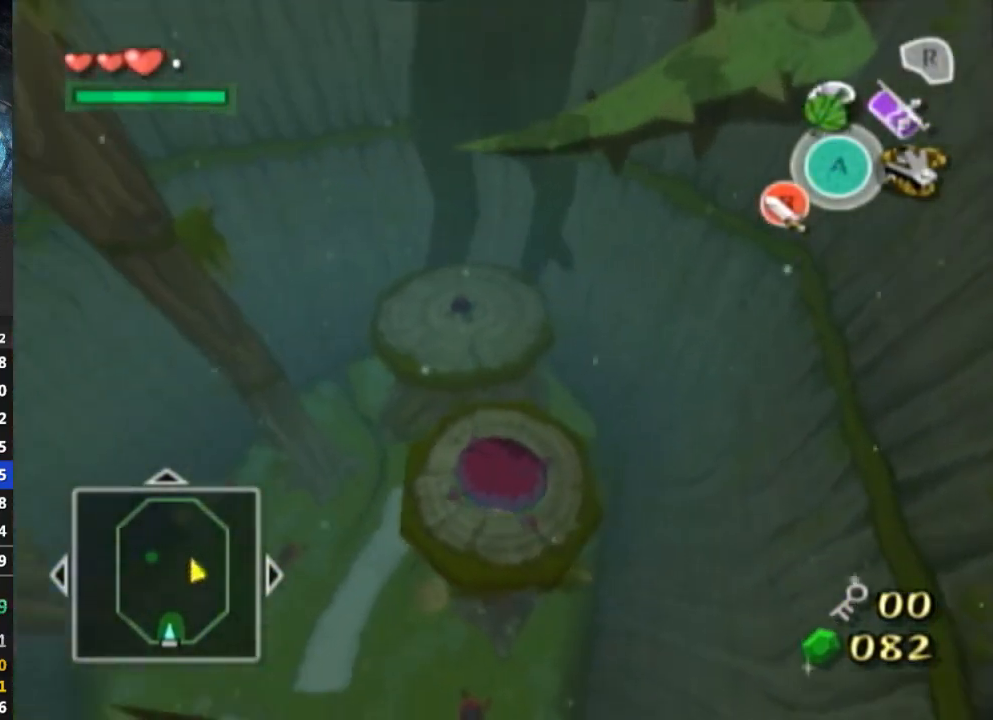
{"buttons": [], "left_stick": "center", "right_stick": "center", "events": [[433, "left_stick", "center"]]}
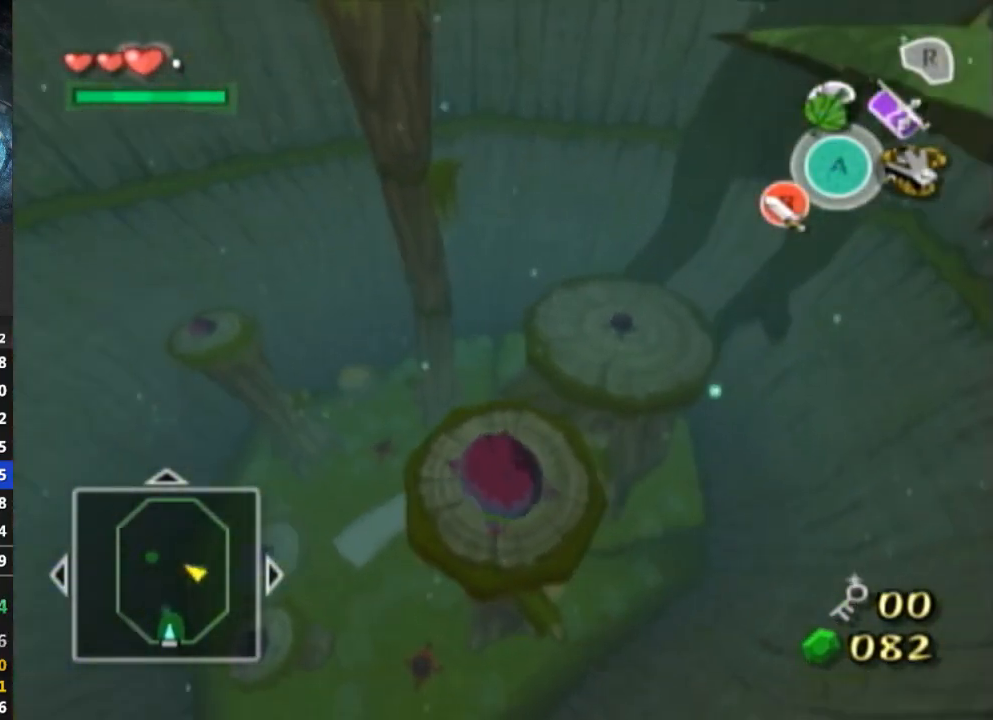
{"buttons": [], "left_stick": "up", "right_stick": "center", "events": [[33, "left_stick", "left"], [233, "left_stick", "center"], [433, "left_stick", "up"]]}
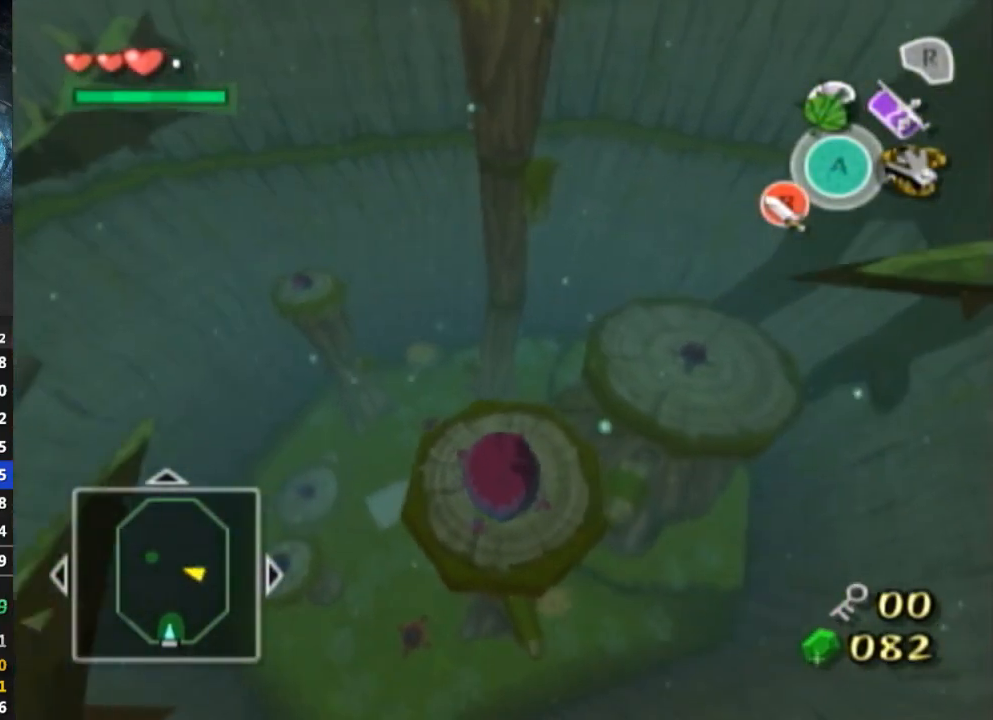
{"buttons": [], "left_stick": "up", "right_stick": "center", "events": []}
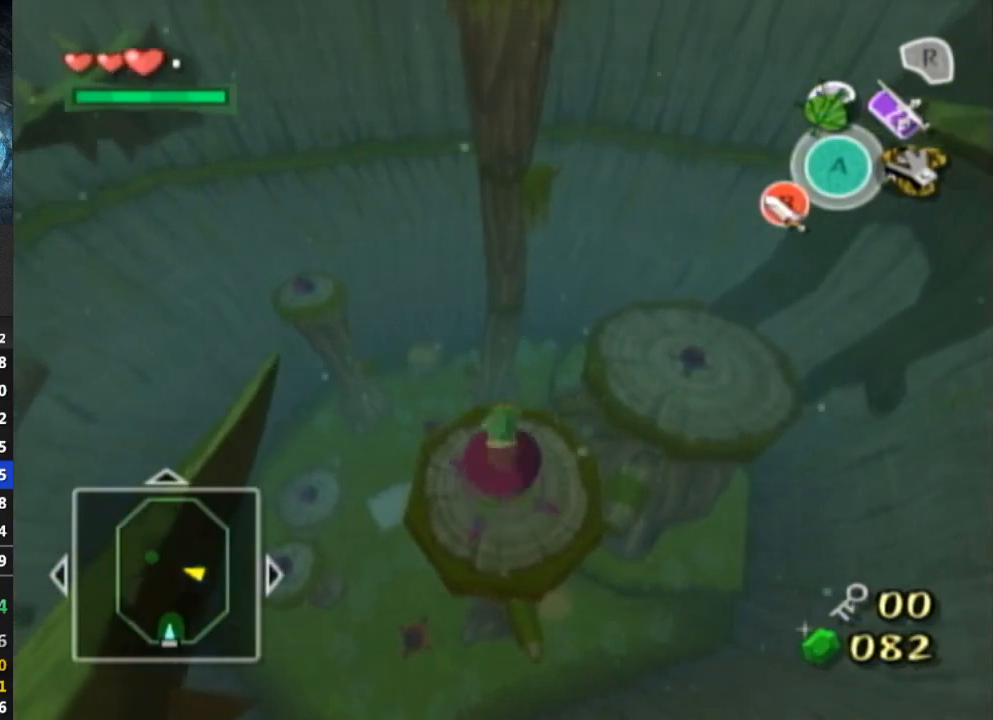
{"buttons": [], "left_stick": "up", "right_stick": "center", "events": []}
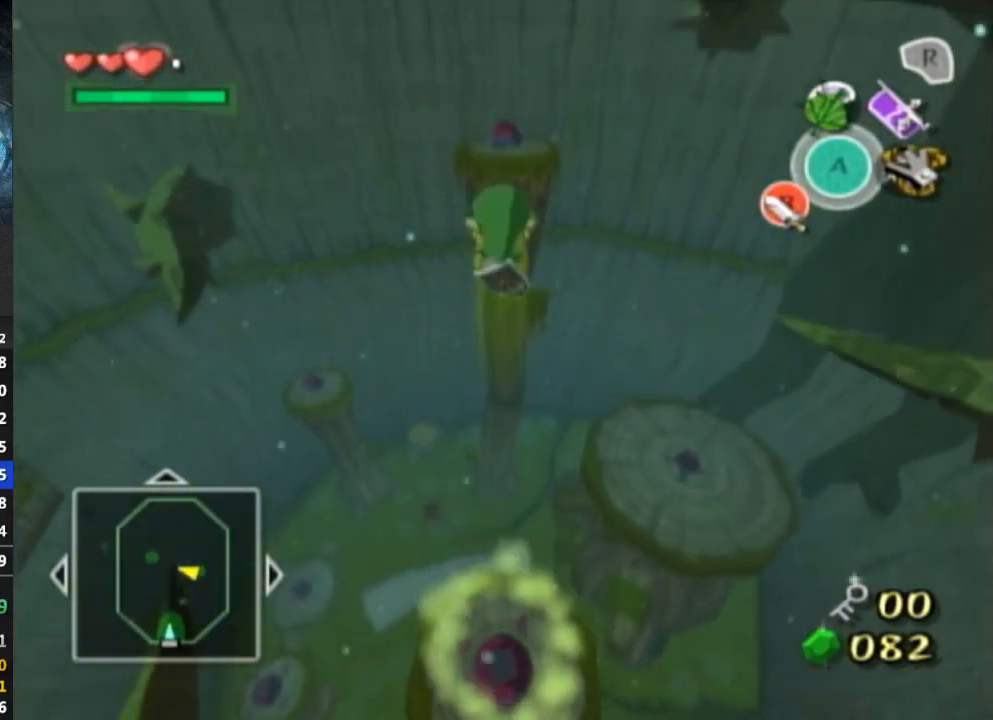
{"buttons": [], "left_stick": "up", "right_stick": "center", "events": [[100, "Y", "down"], [200, "Y", "up"], [267, "L1", "down"], [267, "R1", "down"], [300, "L1", "up"], [300, "R1", "up"]]}
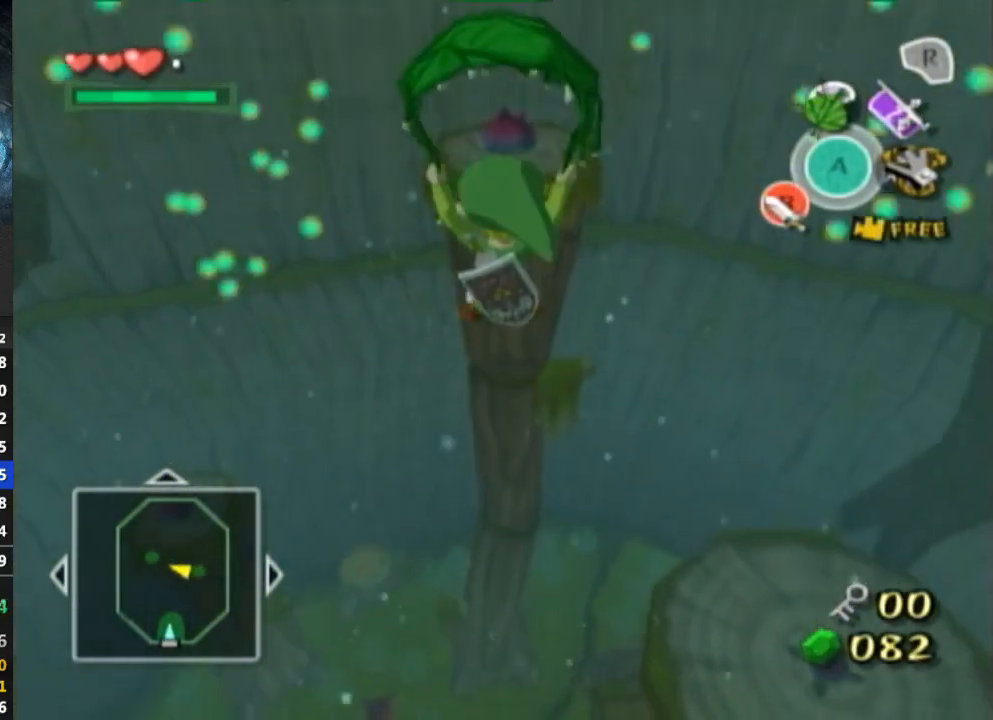
{"buttons": [], "left_stick": "up", "right_stick": "center", "events": []}
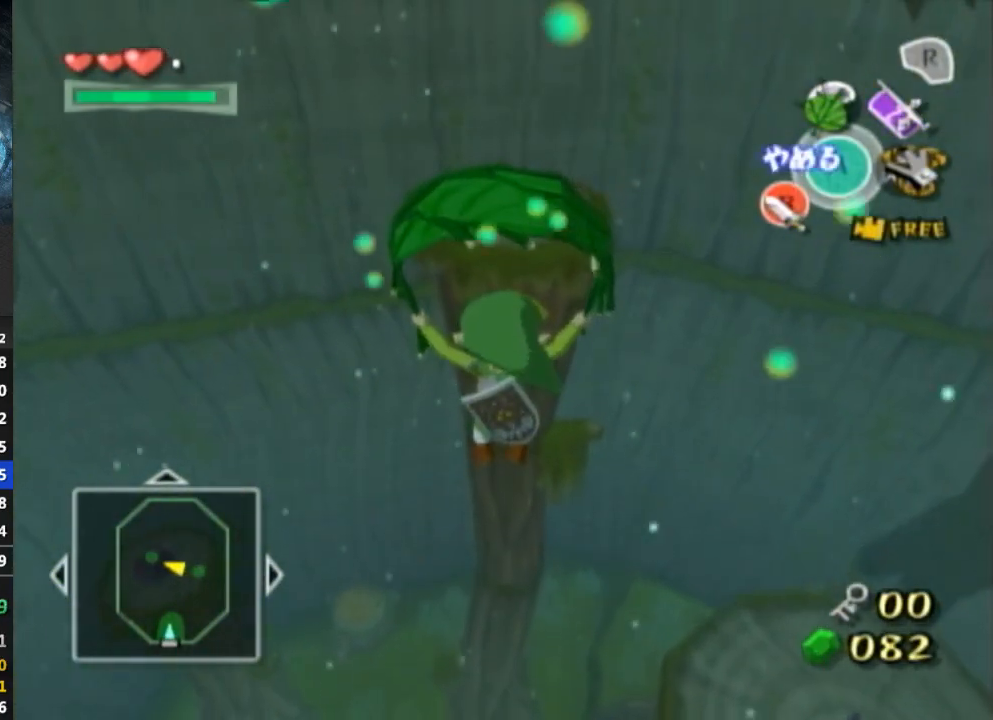
{"buttons": [], "left_stick": "up", "right_stick": "center", "events": []}
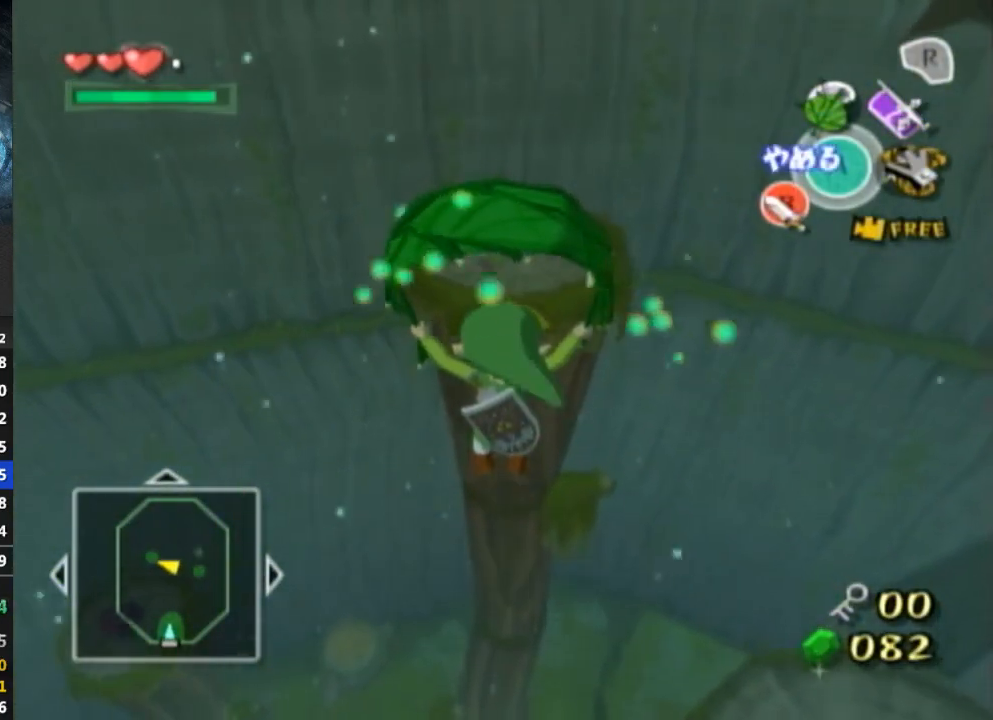
{"buttons": [], "left_stick": "up", "right_stick": "center", "events": []}
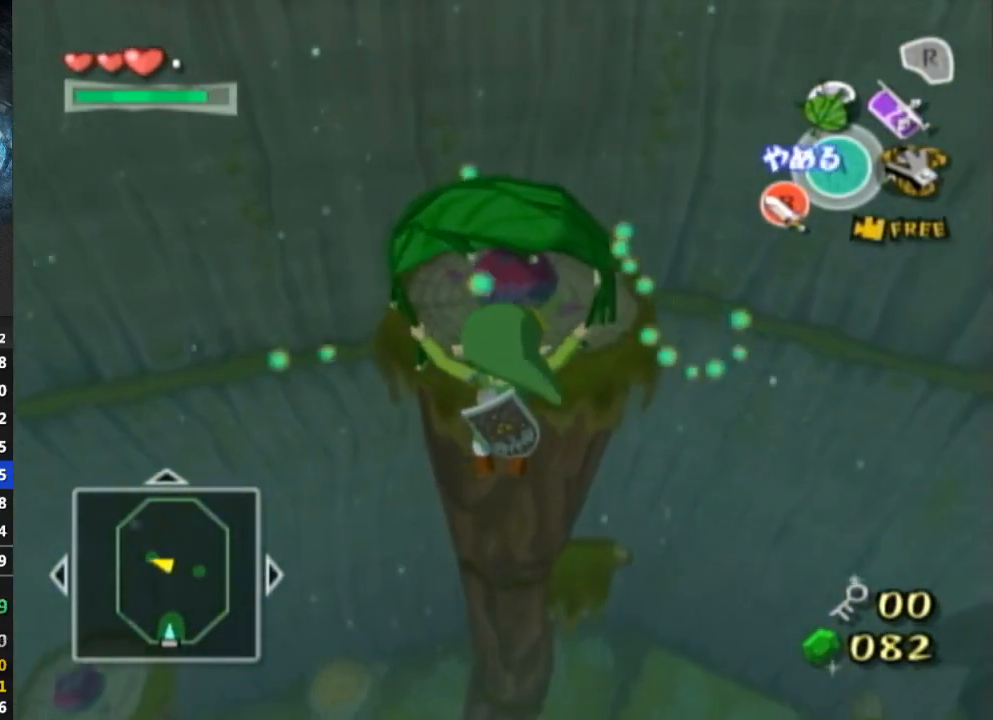
{"buttons": [], "left_stick": "up", "right_stick": "center", "events": []}